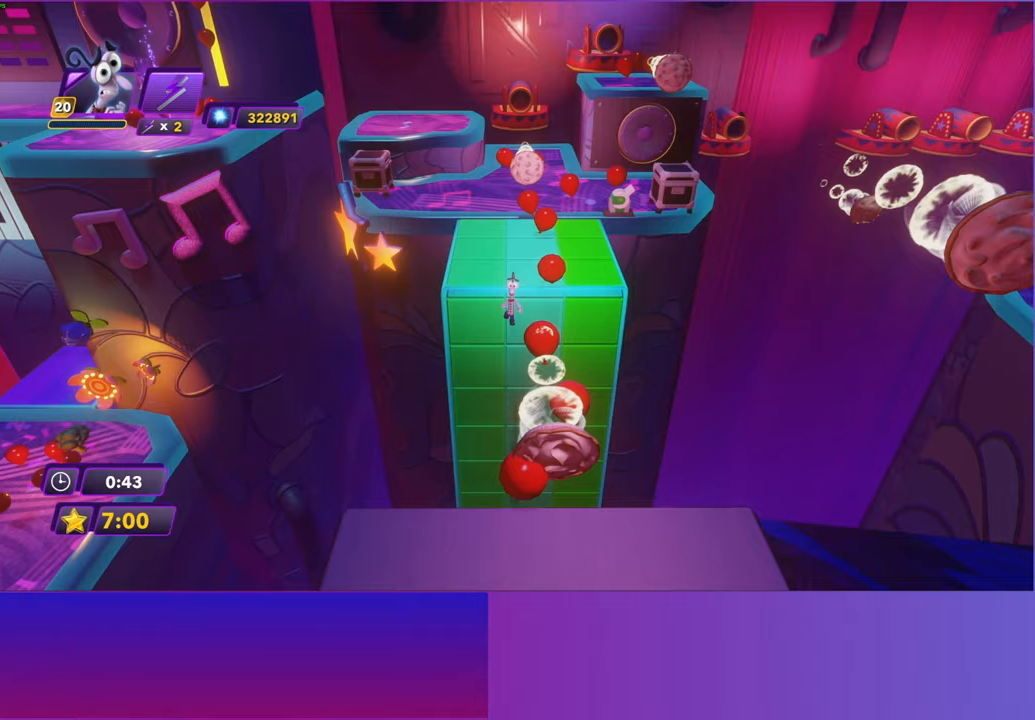
Gameplay with a controller (Xbox layout); each line is a JSON object with the inputs held at the frame after it. "events" lists button and stick changes between this image and that frame as [ms after this image, input, new state], when the widget could be followed in between. Not read: right_stick.
{"buttons": ["A"], "left_stick": "down", "events": [[167, "A", "up"], [500, "A", "down"]]}
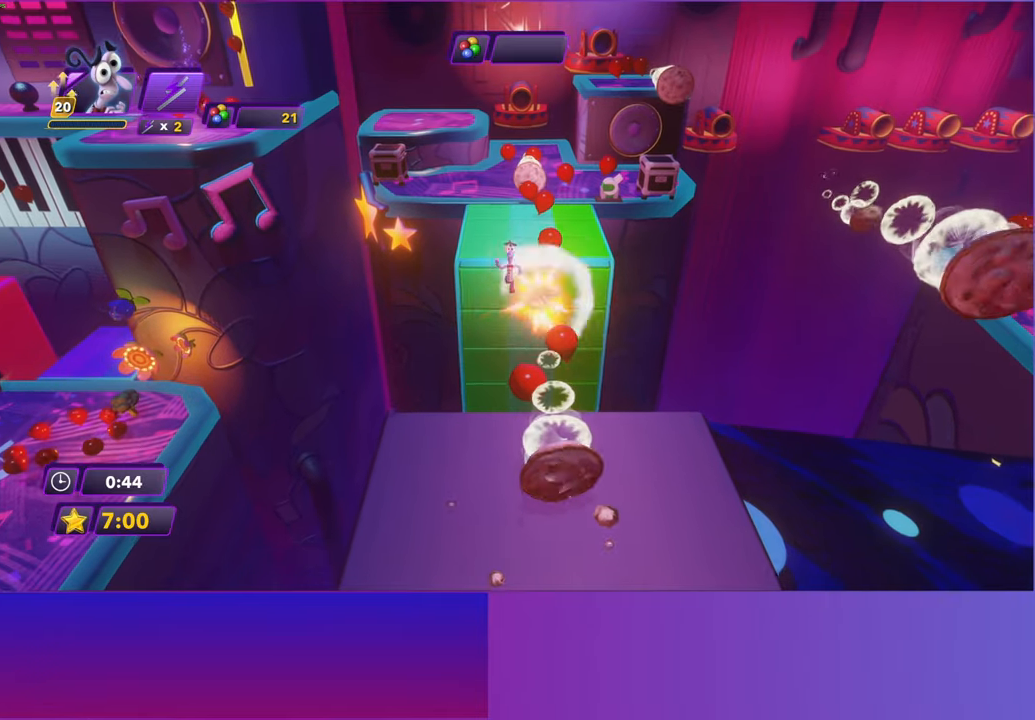
{"buttons": [], "left_stick": "down", "events": [[167, "A", "up"]]}
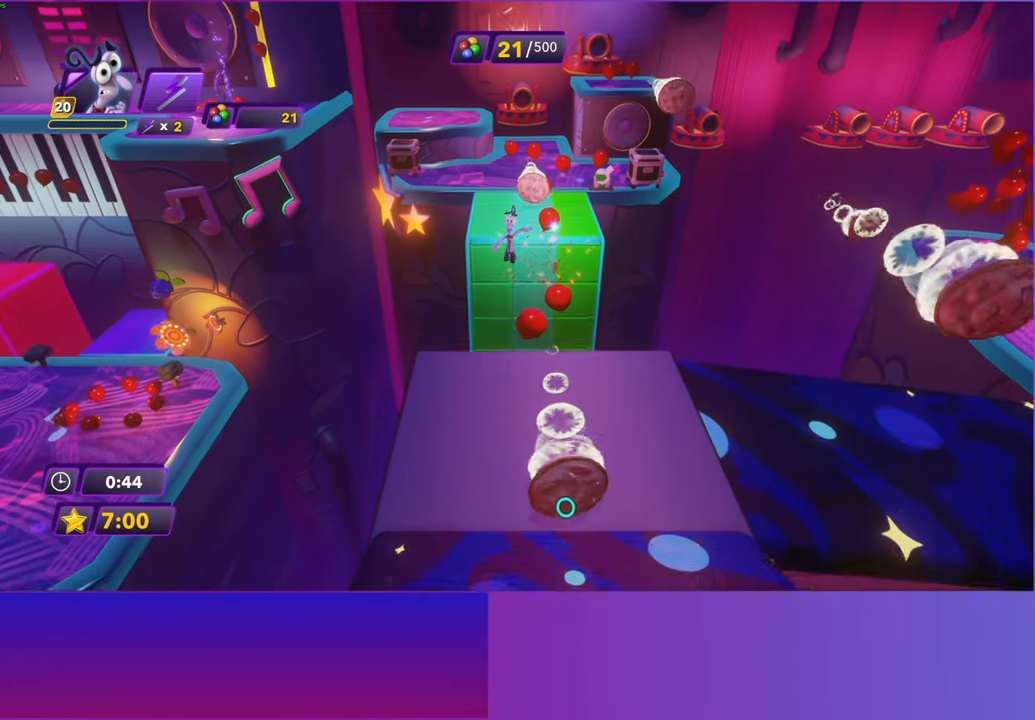
{"buttons": [], "left_stick": "down", "events": []}
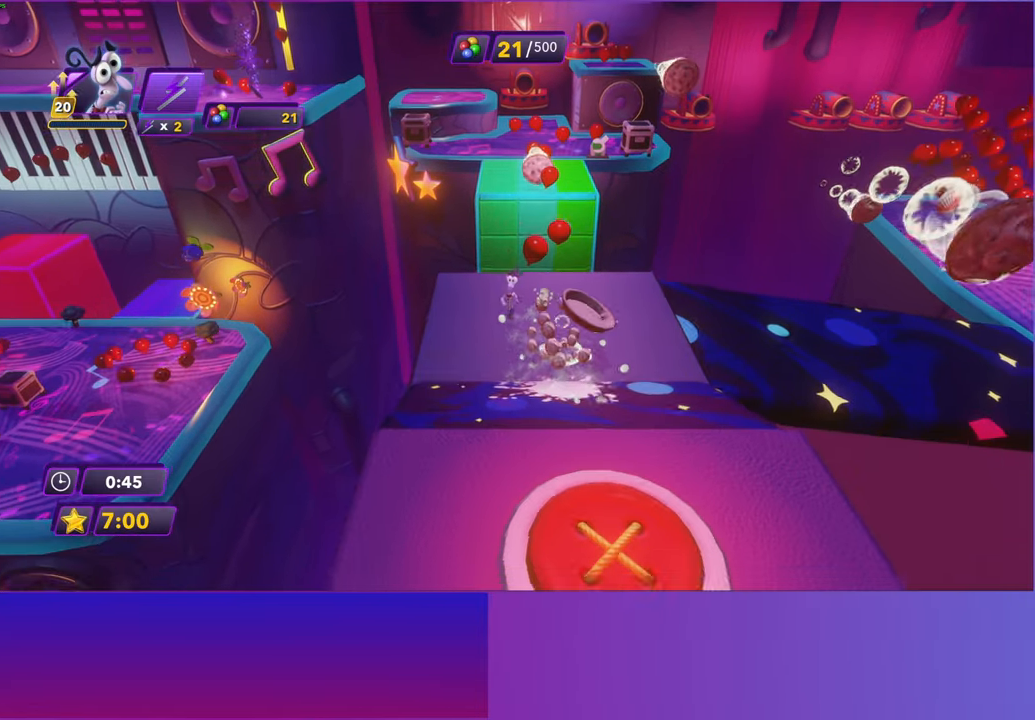
{"buttons": [], "left_stick": "down", "events": []}
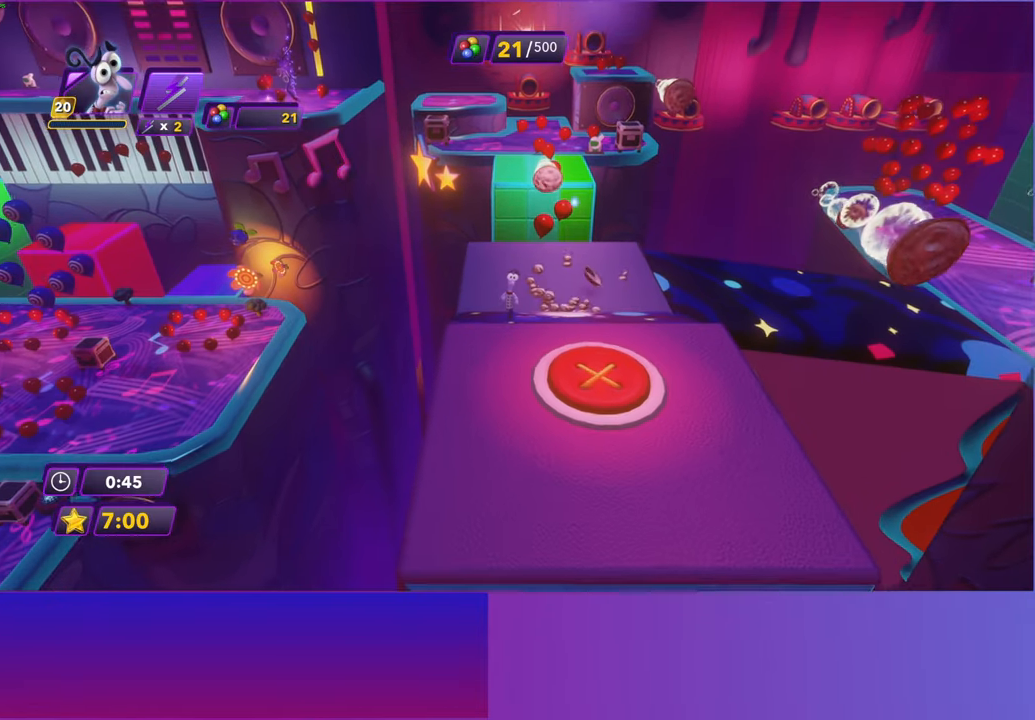
{"buttons": ["Y"], "left_stick": "up-right", "events": [[317, "left_stick", "down-right"], [467, "Y", "down"], [467, "left_stick", "up-right"]]}
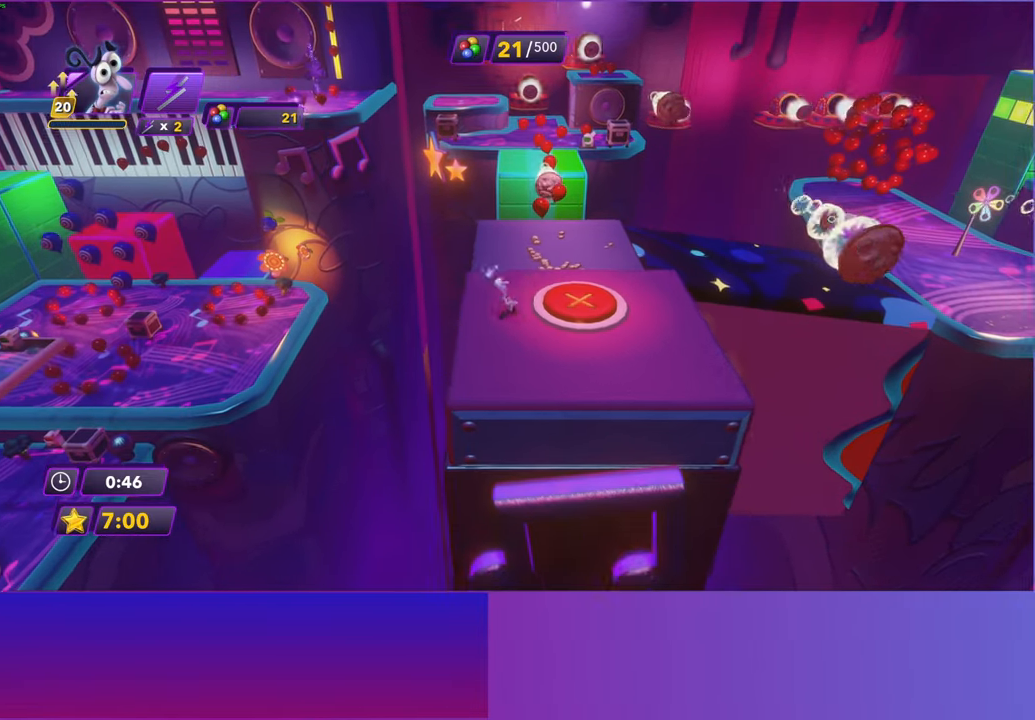
{"buttons": ["Y"], "left_stick": "up-right", "events": [[100, "left_stick", "center"], [450, "left_stick", "right"], [500, "left_stick", "up-right"]]}
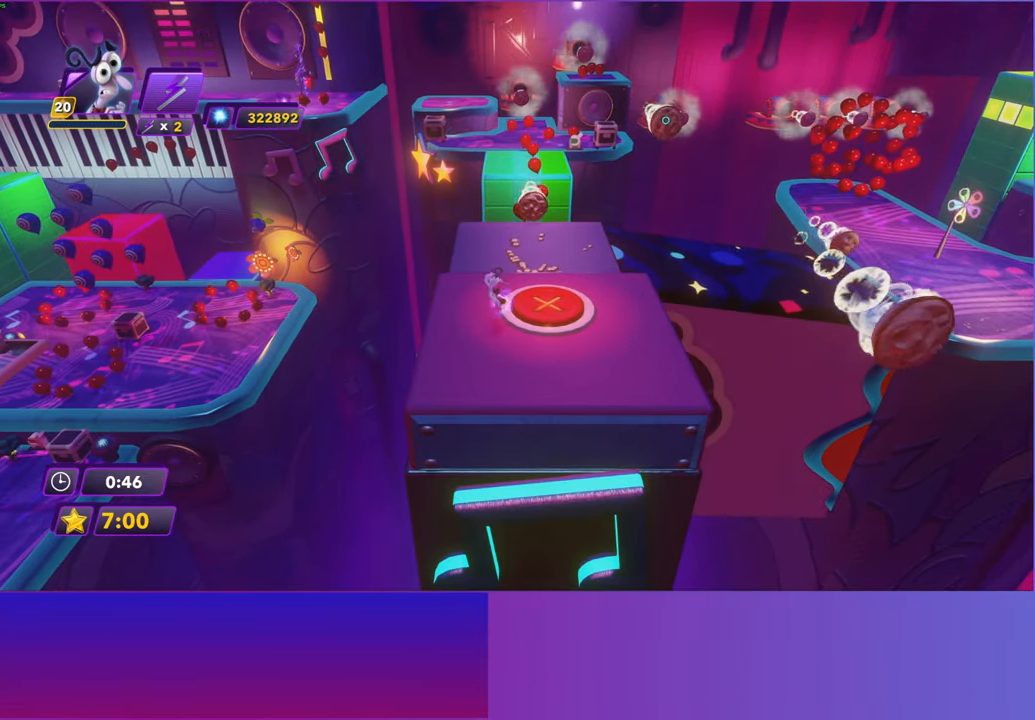
{"buttons": [], "left_stick": "right", "events": [[217, "Y", "up"], [467, "left_stick", "right"]]}
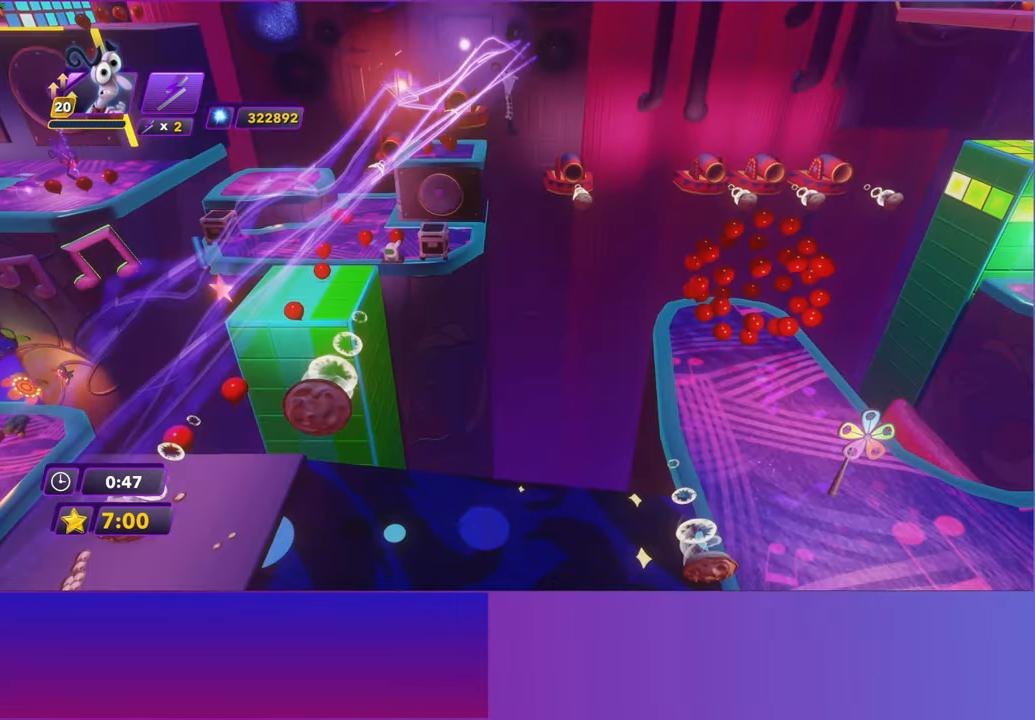
{"buttons": [], "left_stick": "right", "events": []}
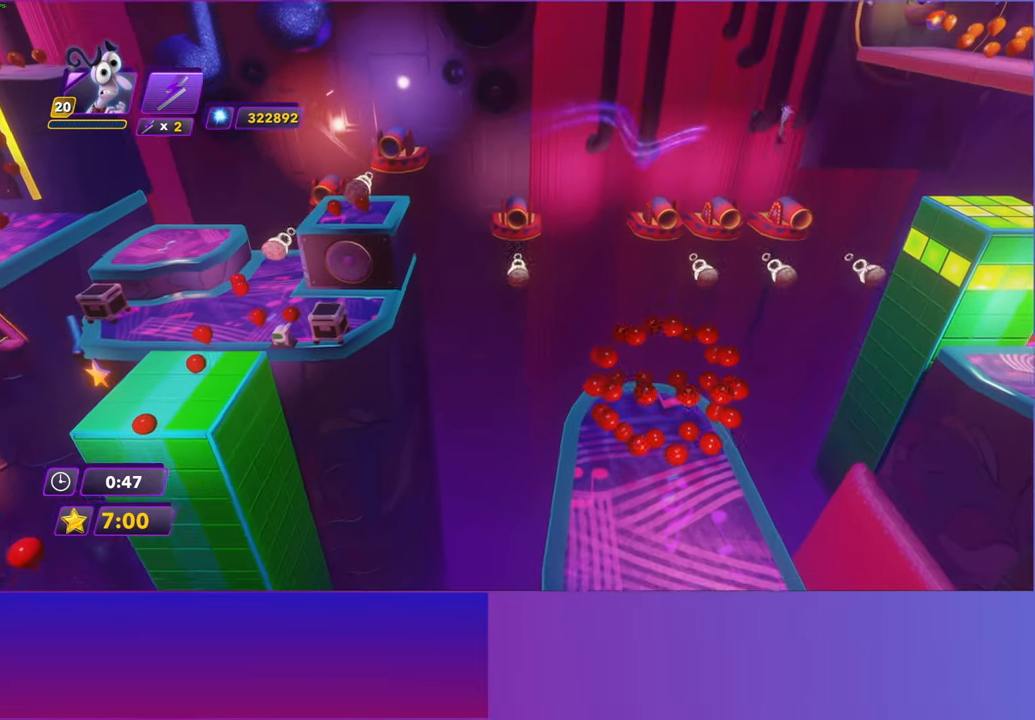
{"buttons": [], "left_stick": "right", "events": []}
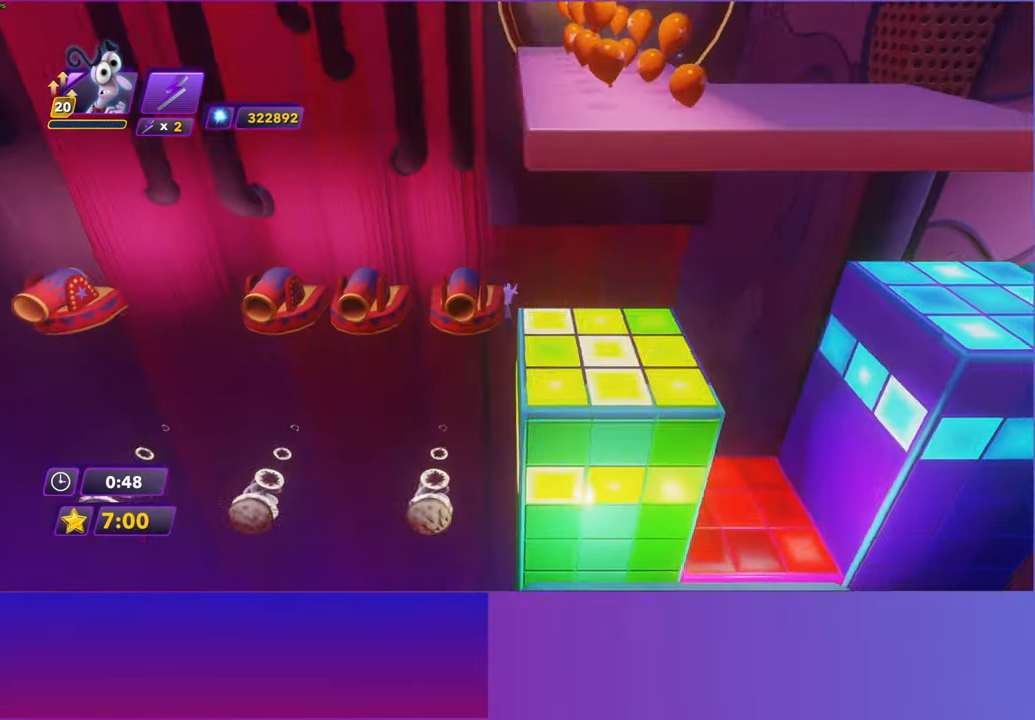
{"buttons": ["A"], "left_stick": "right", "events": [[100, "A", "down"], [267, "A", "up"], [383, "A", "down"]]}
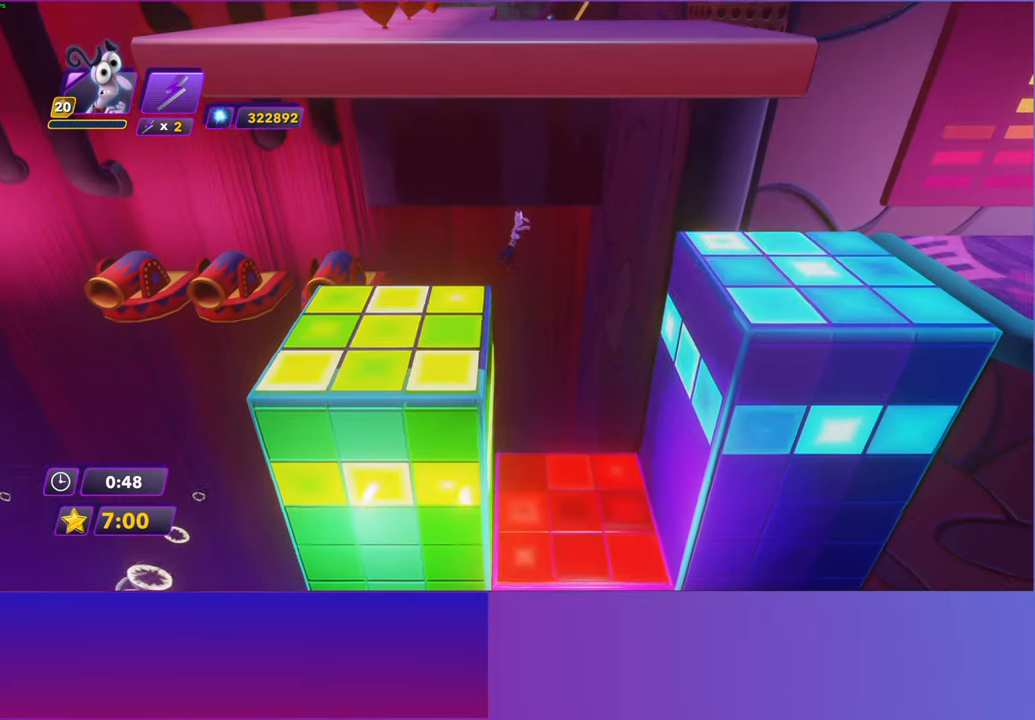
{"buttons": [], "left_stick": "up-right", "events": [[67, "A", "up"], [450, "left_stick", "up-right"]]}
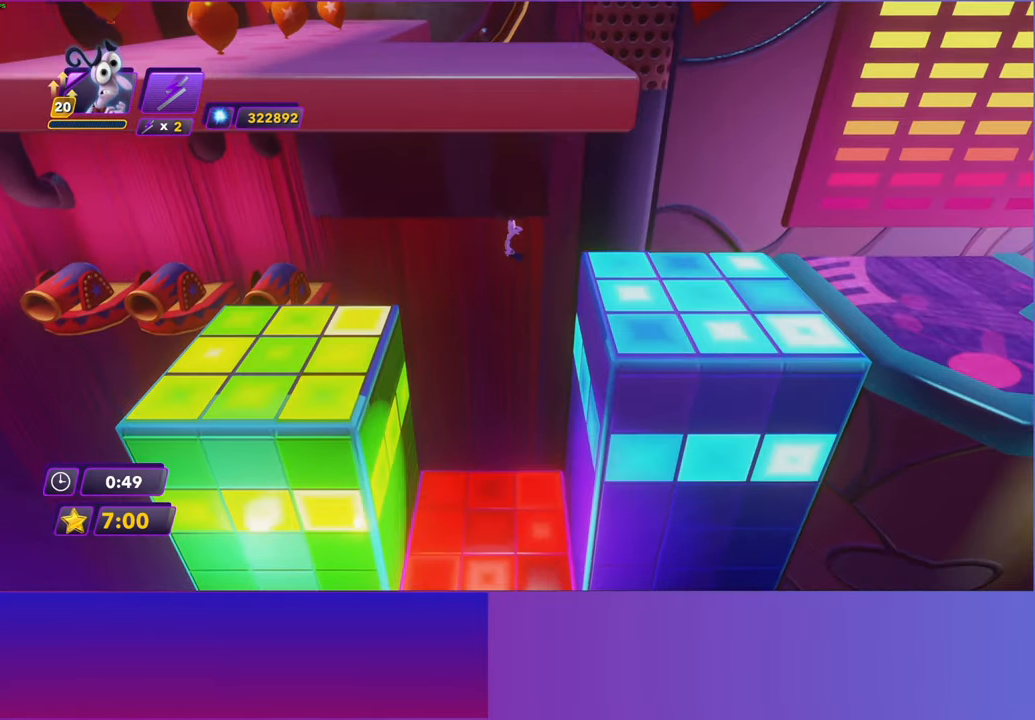
{"buttons": [], "left_stick": "up", "events": [[33, "left_stick", "up"]]}
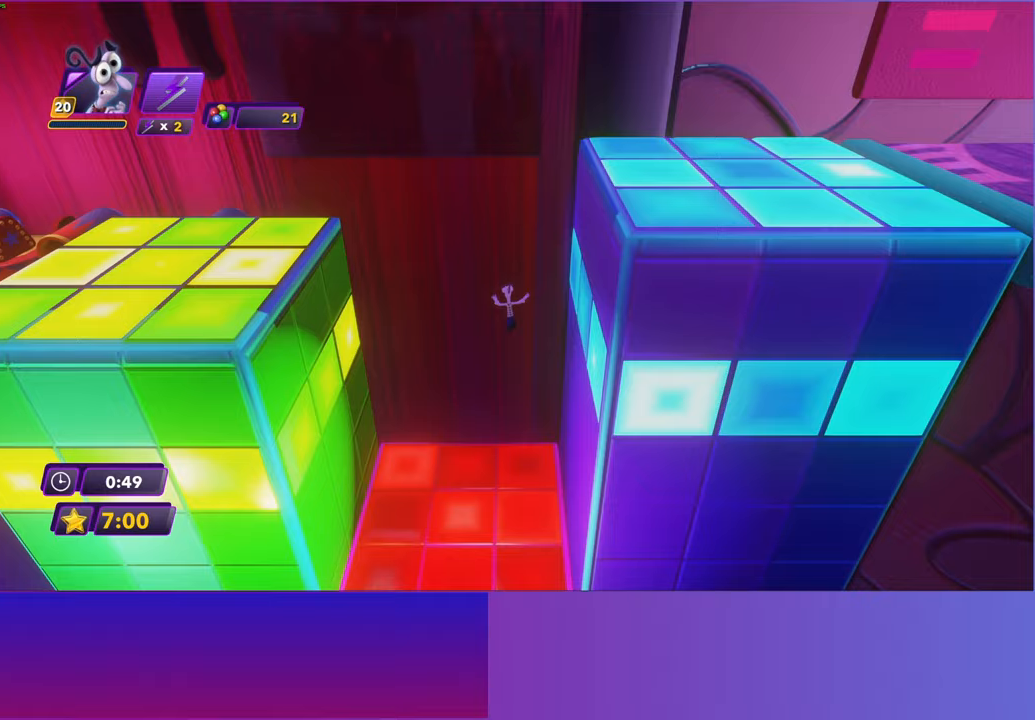
{"buttons": [], "left_stick": "up", "events": [[283, "L3", "down"], [283, "left_stick", "up-left"], [450, "L3", "up"], [450, "left_stick", "up"]]}
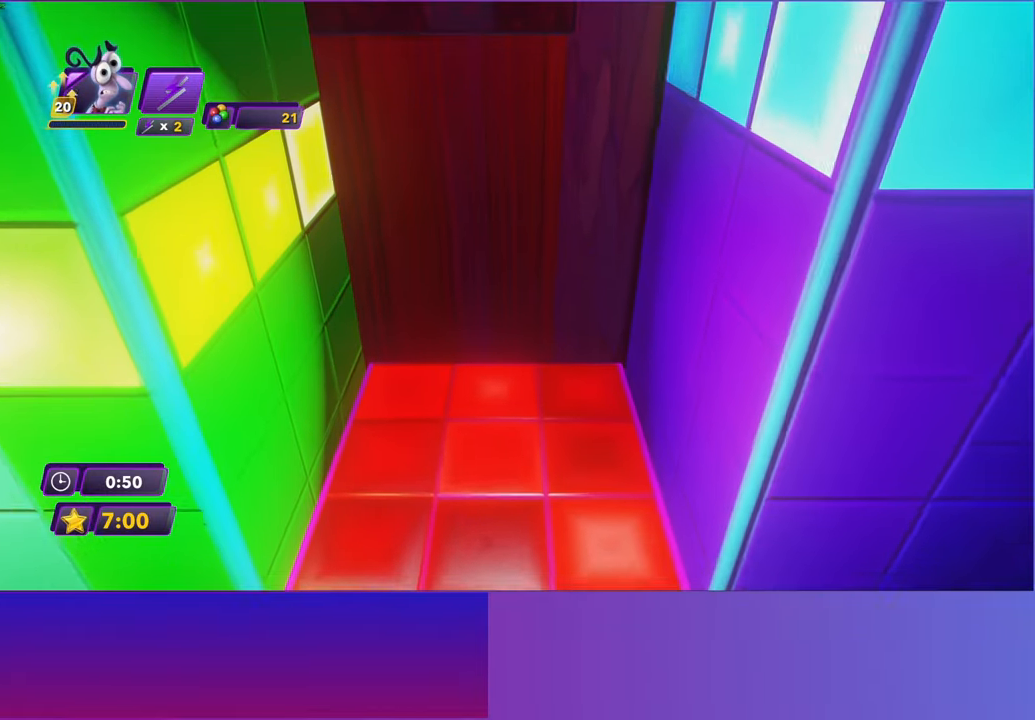
{"buttons": [], "left_stick": "center", "events": [[33, "left_stick", "center"]]}
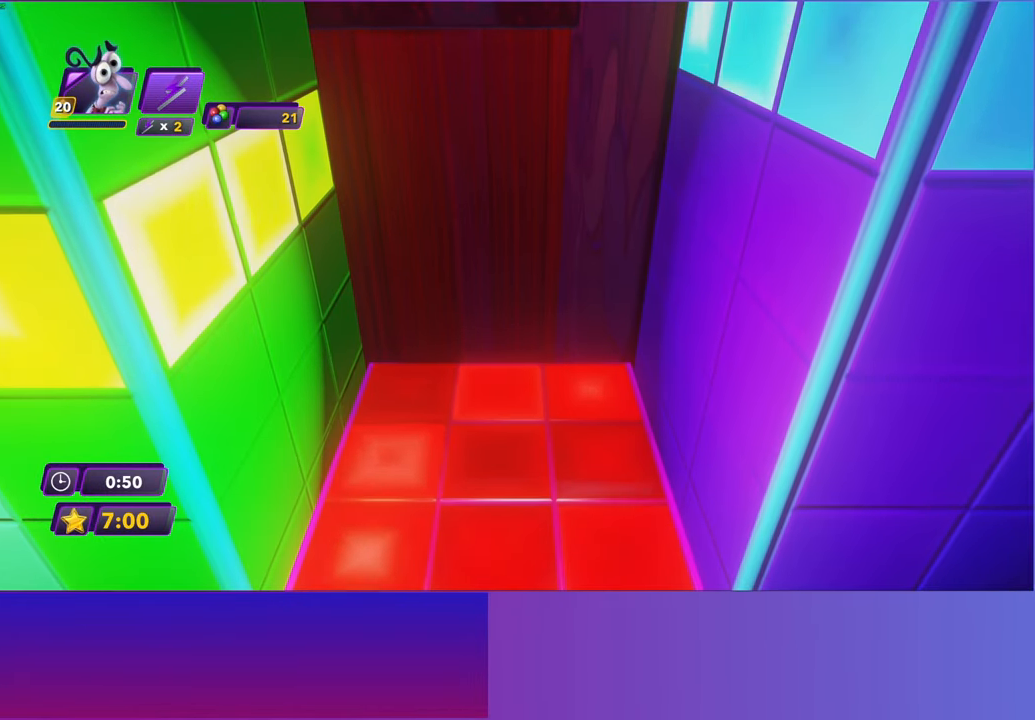
{"buttons": [], "left_stick": "center", "events": []}
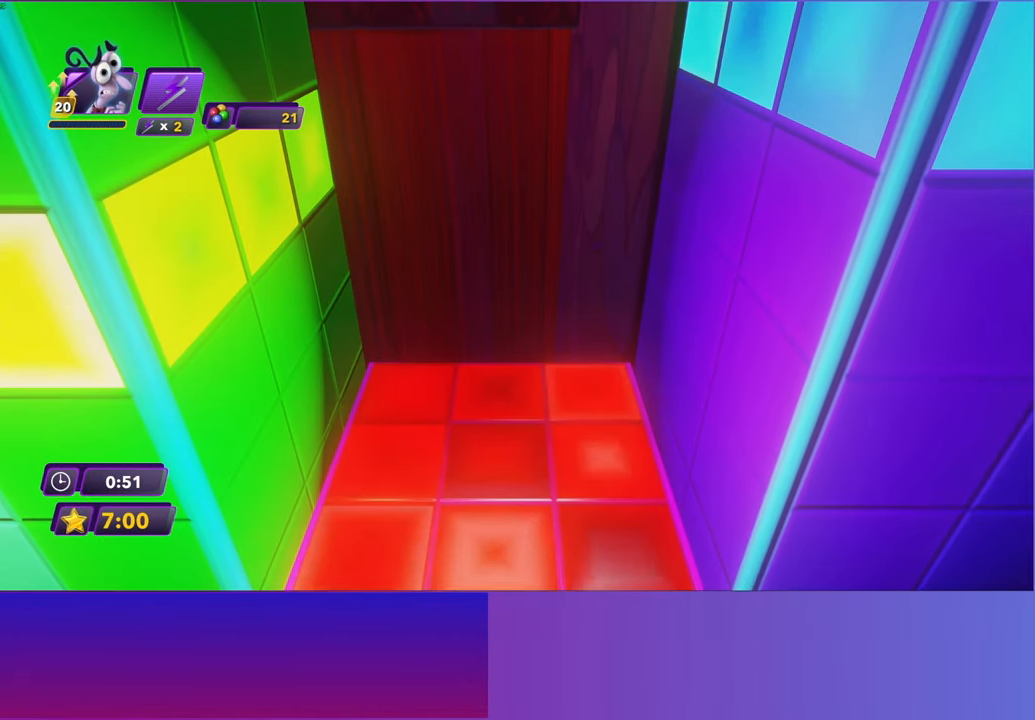
{"buttons": [], "left_stick": "center", "events": []}
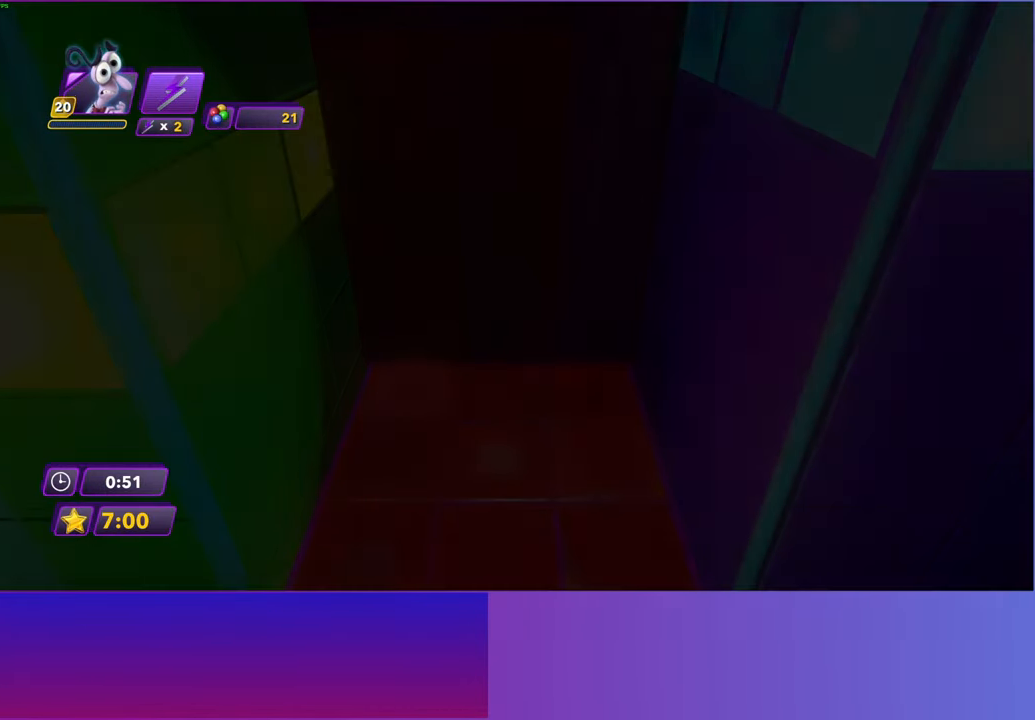
{"buttons": [], "left_stick": "right", "events": [[183, "left_stick", "right"], [233, "left_stick", "down-right"], [450, "left_stick", "right"]]}
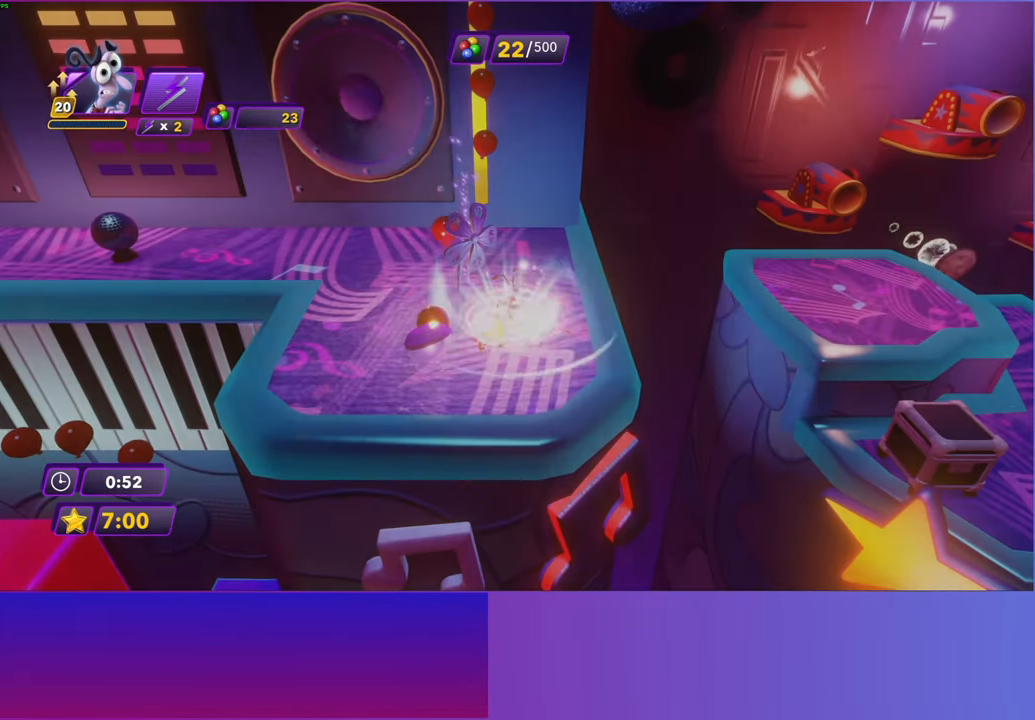
{"buttons": [], "left_stick": "right", "events": []}
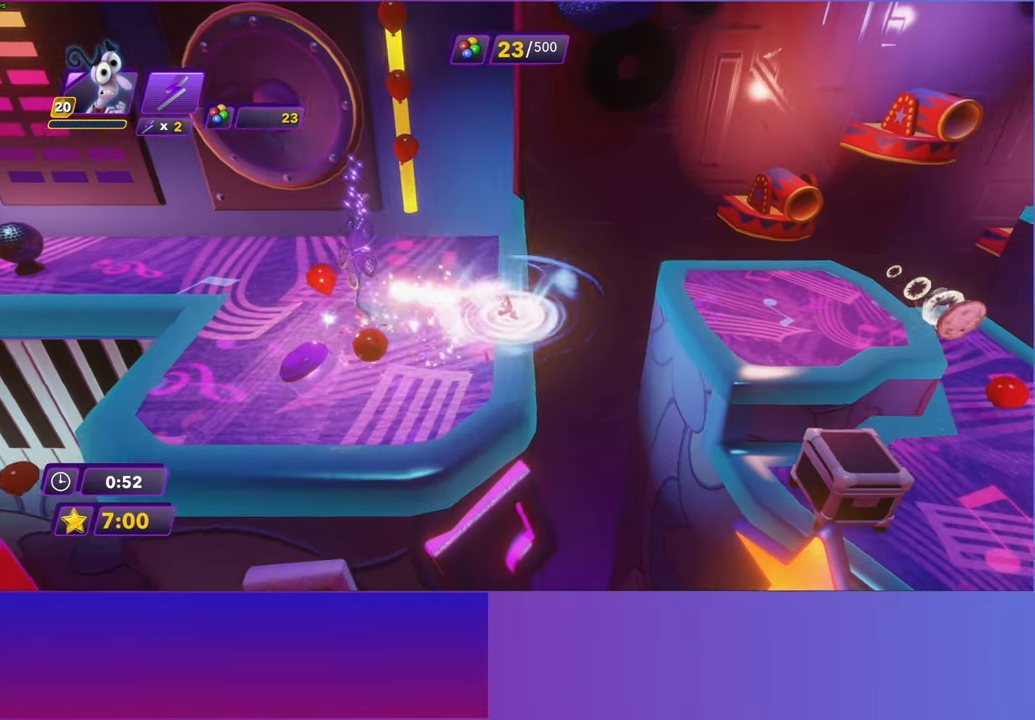
{"buttons": [], "left_stick": "right", "events": [[100, "A", "down"], [183, "A", "up"], [283, "A", "down"], [350, "A", "up"]]}
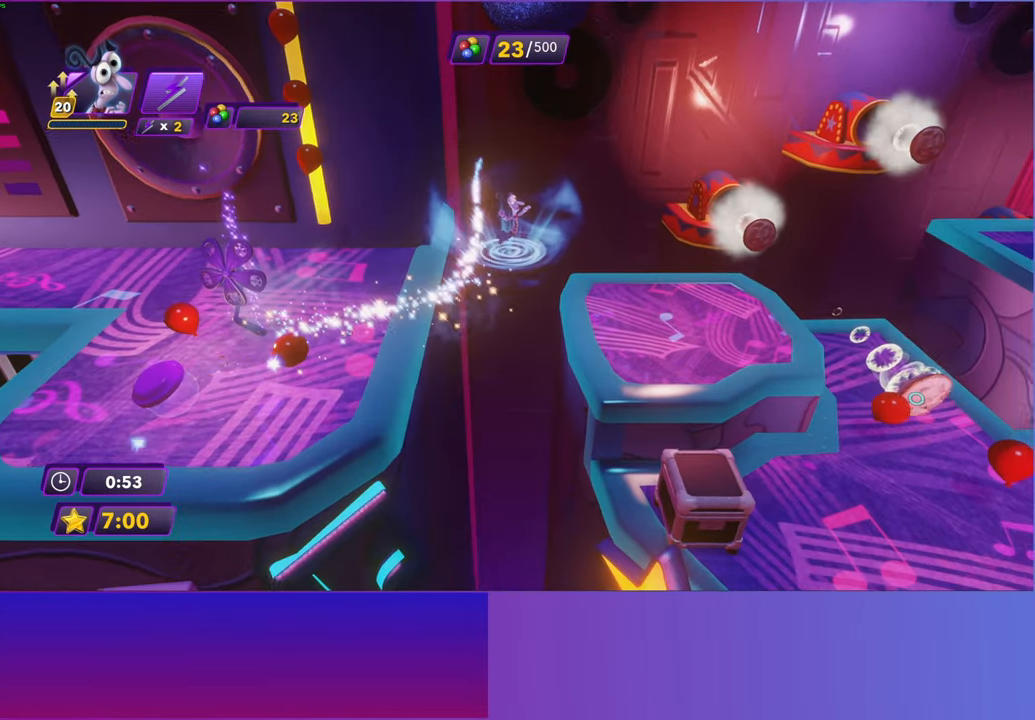
{"buttons": [], "left_stick": "right", "events": []}
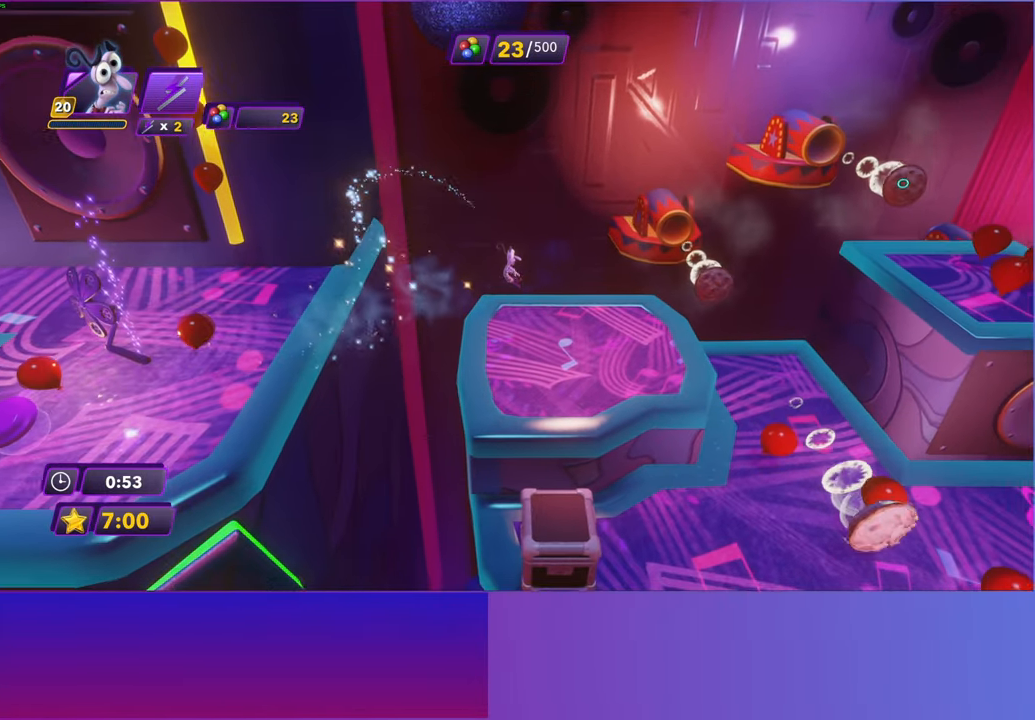
{"buttons": [], "left_stick": "down-right", "events": [[200, "left_stick", "down-right"]]}
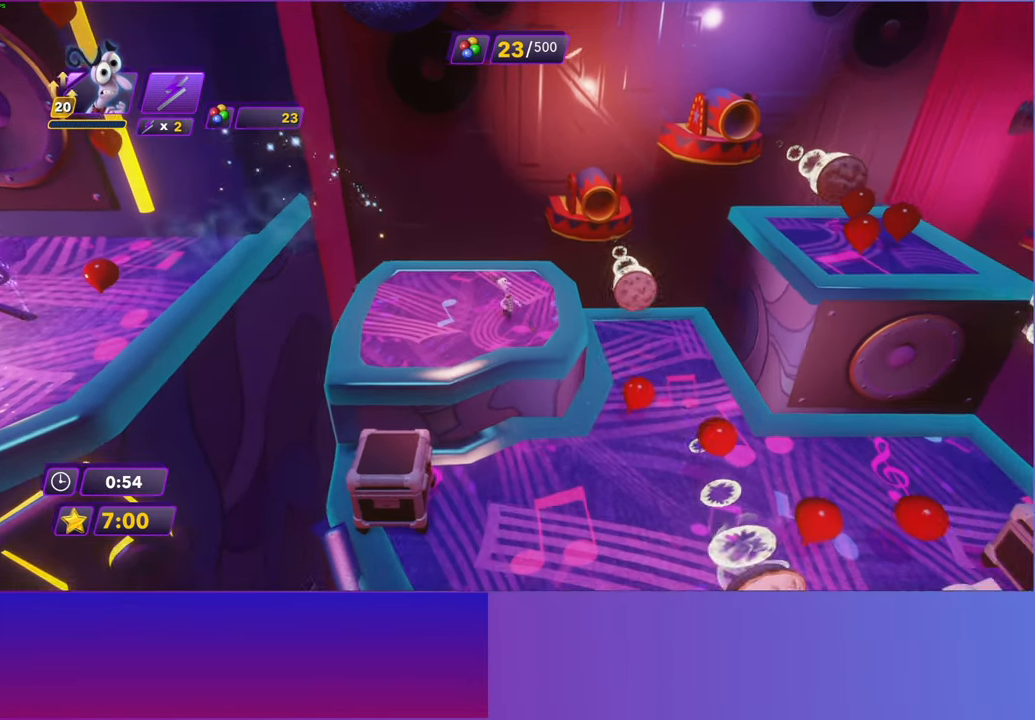
{"buttons": [], "left_stick": "down", "events": [[167, "left_stick", "down"]]}
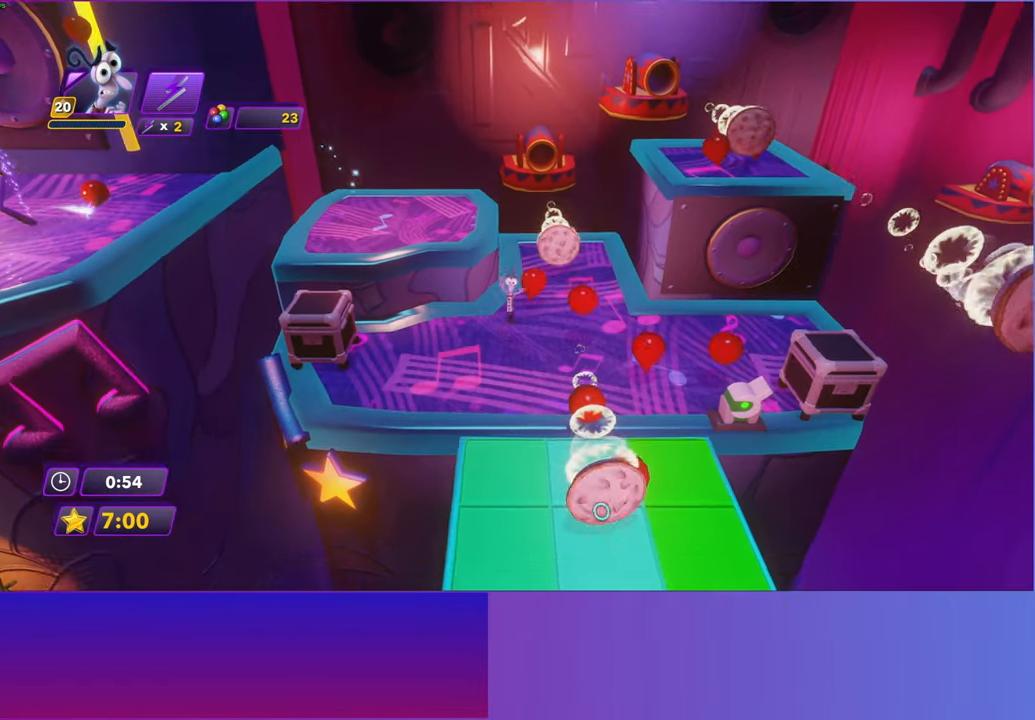
{"buttons": [], "left_stick": "down", "events": []}
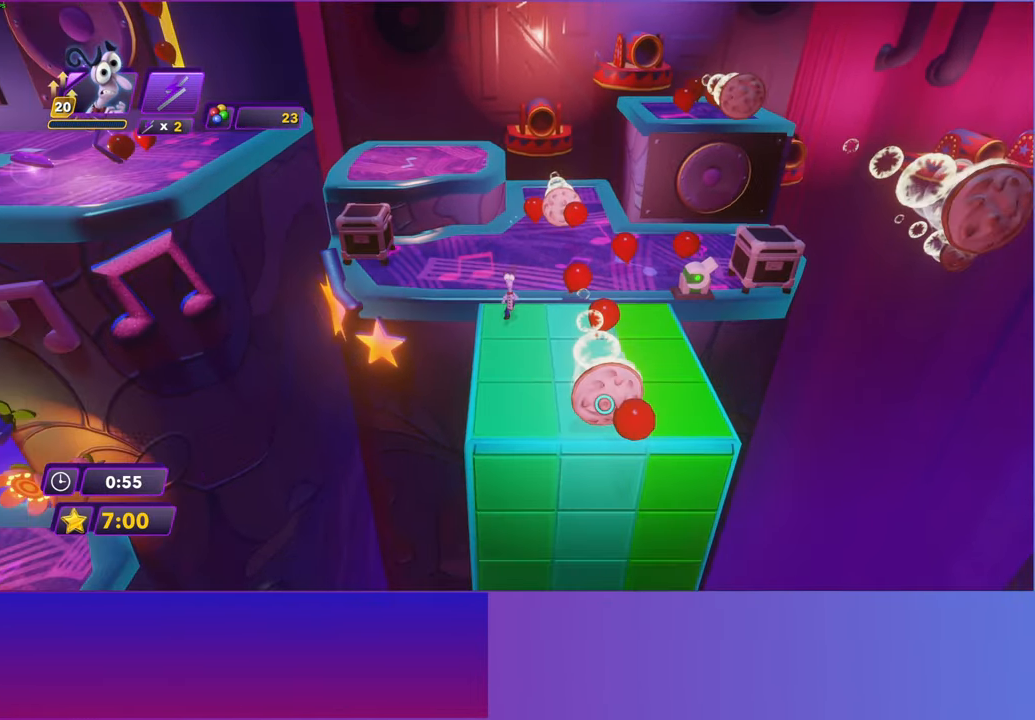
{"buttons": ["A"], "left_stick": "down", "events": [[383, "A", "down"]]}
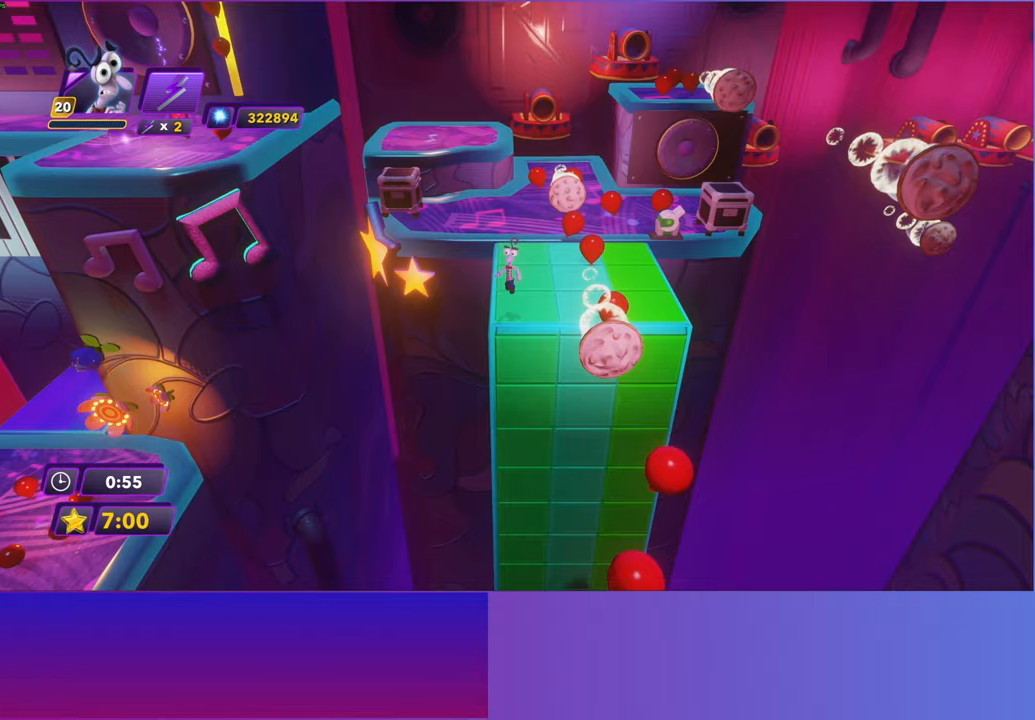
{"buttons": ["A"], "left_stick": "down", "events": [[17, "A", "up"], [417, "A", "down"]]}
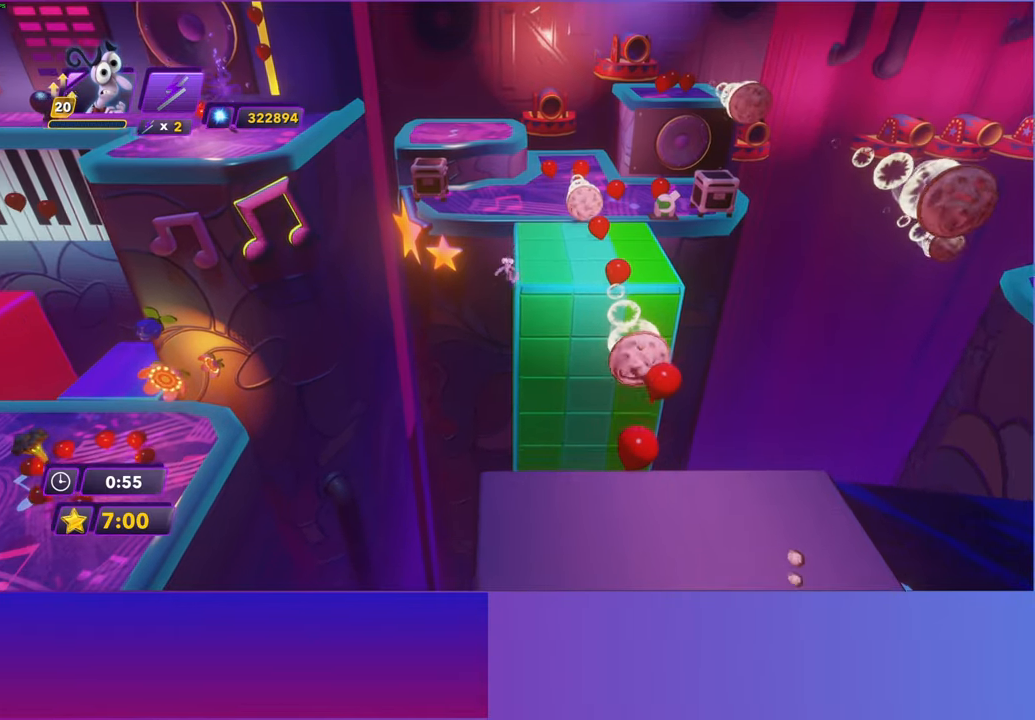
{"buttons": [], "left_stick": "down", "events": [[417, "A", "up"]]}
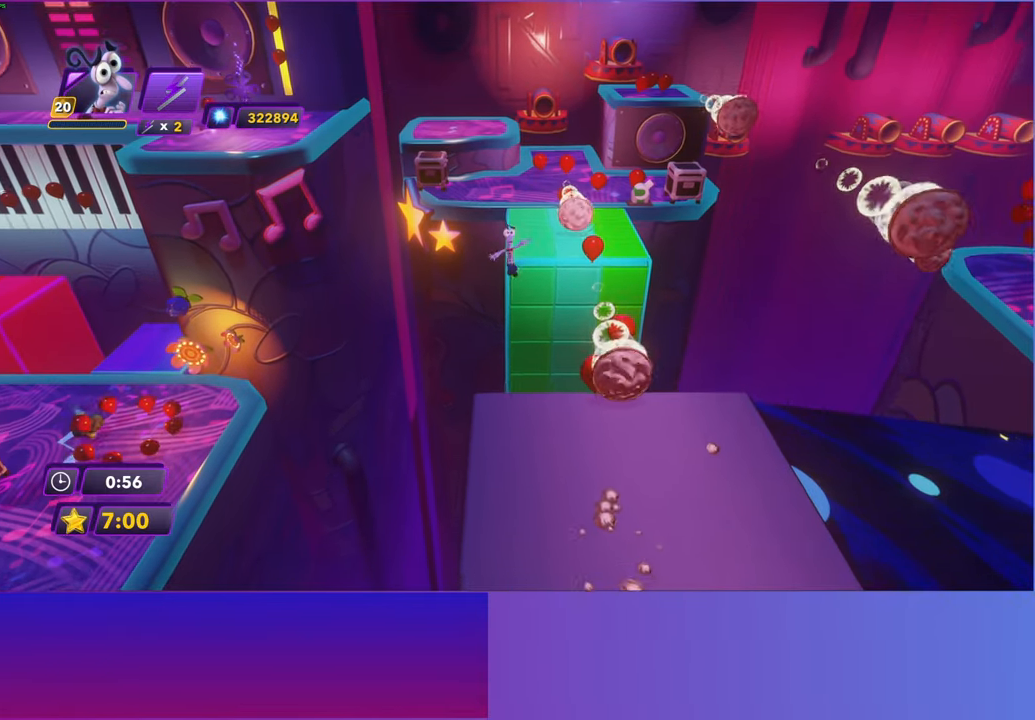
{"buttons": [], "left_stick": "down", "events": []}
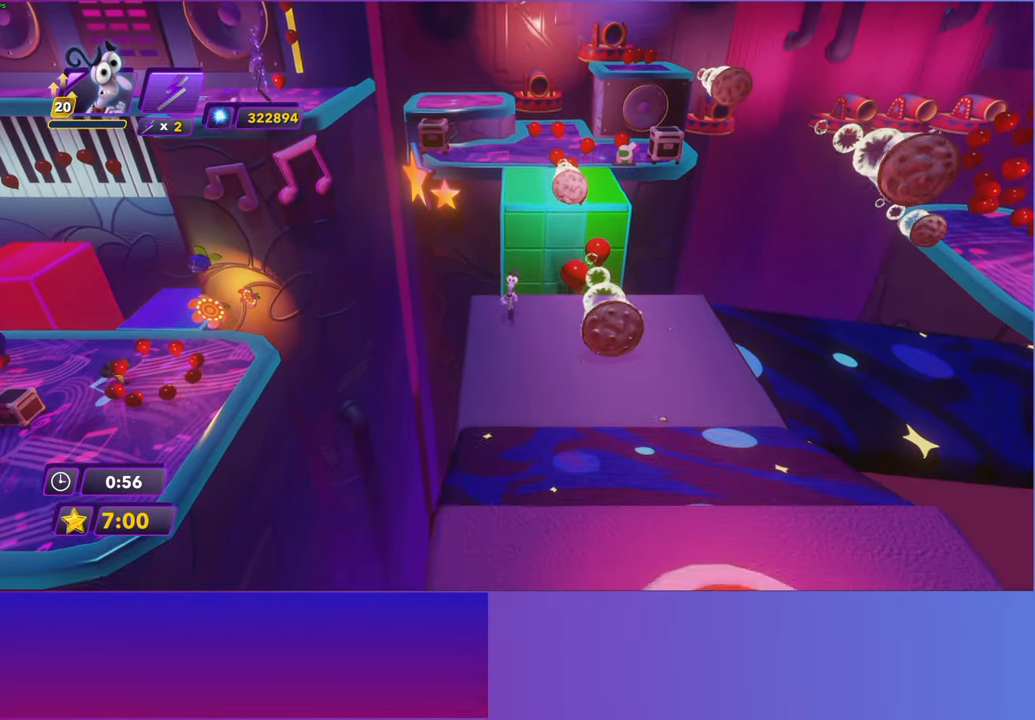
{"buttons": [], "left_stick": "down", "events": []}
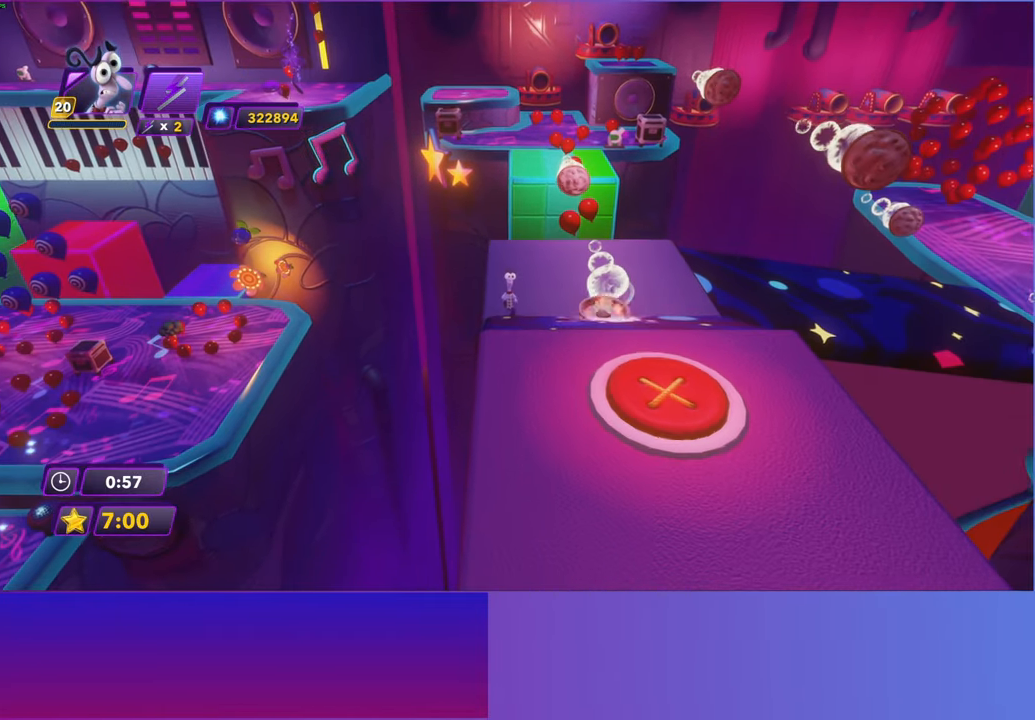
{"buttons": [], "left_stick": "down", "events": []}
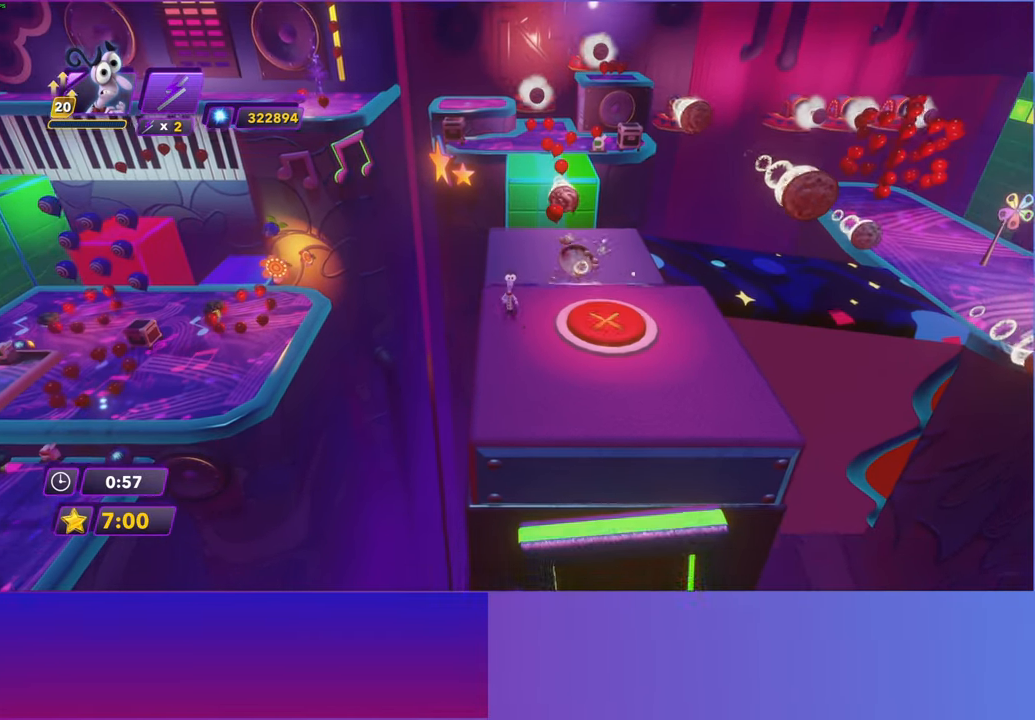
{"buttons": ["Y"], "left_stick": "center", "events": [[50, "left_stick", "right"], [100, "left_stick", "up-right"], [117, "Y", "down"], [267, "left_stick", "center"]]}